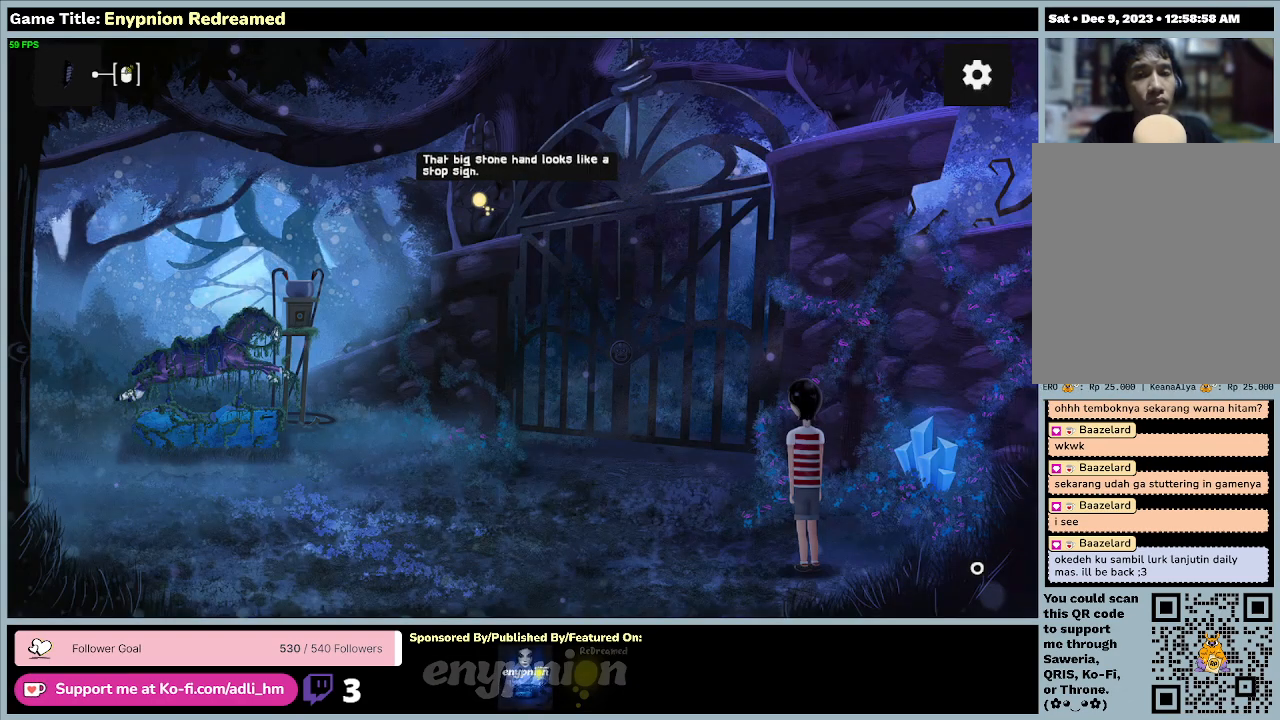
Gameplay with keyboard and mouse; each line is a JSON object with the keys and mouse buttons held at the frame after it. "events" lists presses ("down") and releases ("up") of "0", "1", "2", "3", "4", "5", "6", "7", "8", "9", "a", "alt", "b", "c", "caps_lock", "ctrl", "d", "down", "e", "escape", "f", "f1", "f2", "f3", "f4", "f5", "f6", "f7", "f8", "g", "h", "i", "j", "k", "l", "left", "m", "n", "o", "p", "q", "r", "return", "right", "s", "shift", "space", "t", "tab", "tilde", "u", "up", "v", "w", "x", "y", "z", "mouse_left", "mouse_wheel" and "mouse_right" between this image and that frame as [ms after this image, input, new state], when the widget could be followed in between. "mouse_left", "mouse_wheel", "mouse_right" = the "left", "wheel", "right" buttons of the "mouse" list. No other keys are recorded. "wheel" means that the mouse wheel is clicked or scrolled. Mouse movement is not recorded.
{"keys": [], "mouse": [], "events": [[67, "mouse_right", "down"], [433, "mouse_right", "up"]]}
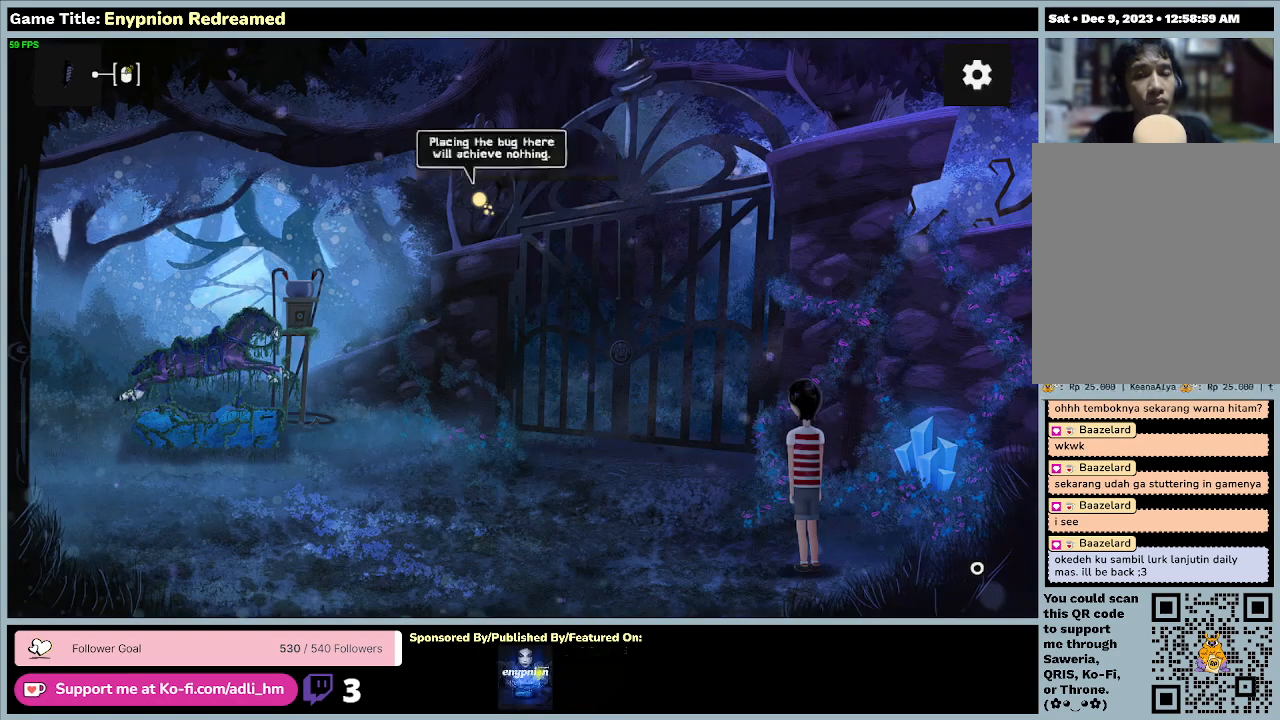
{"keys": [], "mouse": ["right"], "events": [[233, "mouse_right", "down"]]}
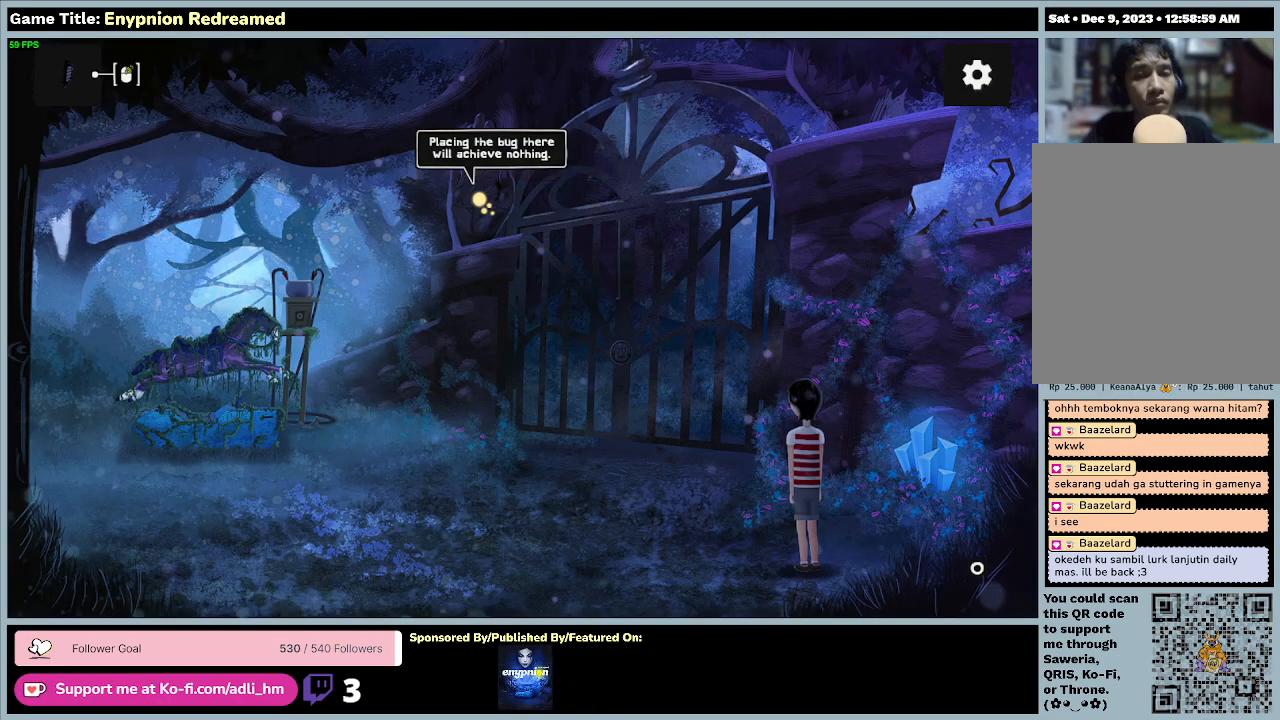
{"keys": [], "mouse": [], "events": [[233, "mouse_right", "up"]]}
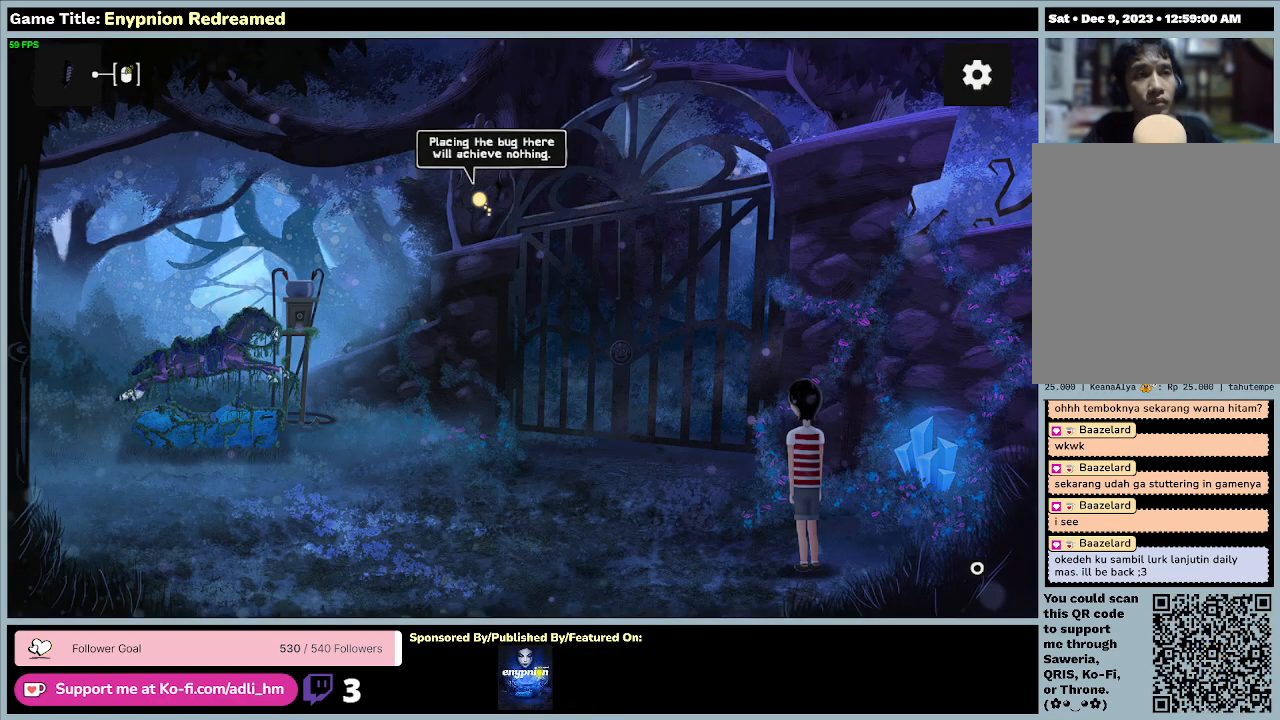
{"keys": [], "mouse": [], "events": []}
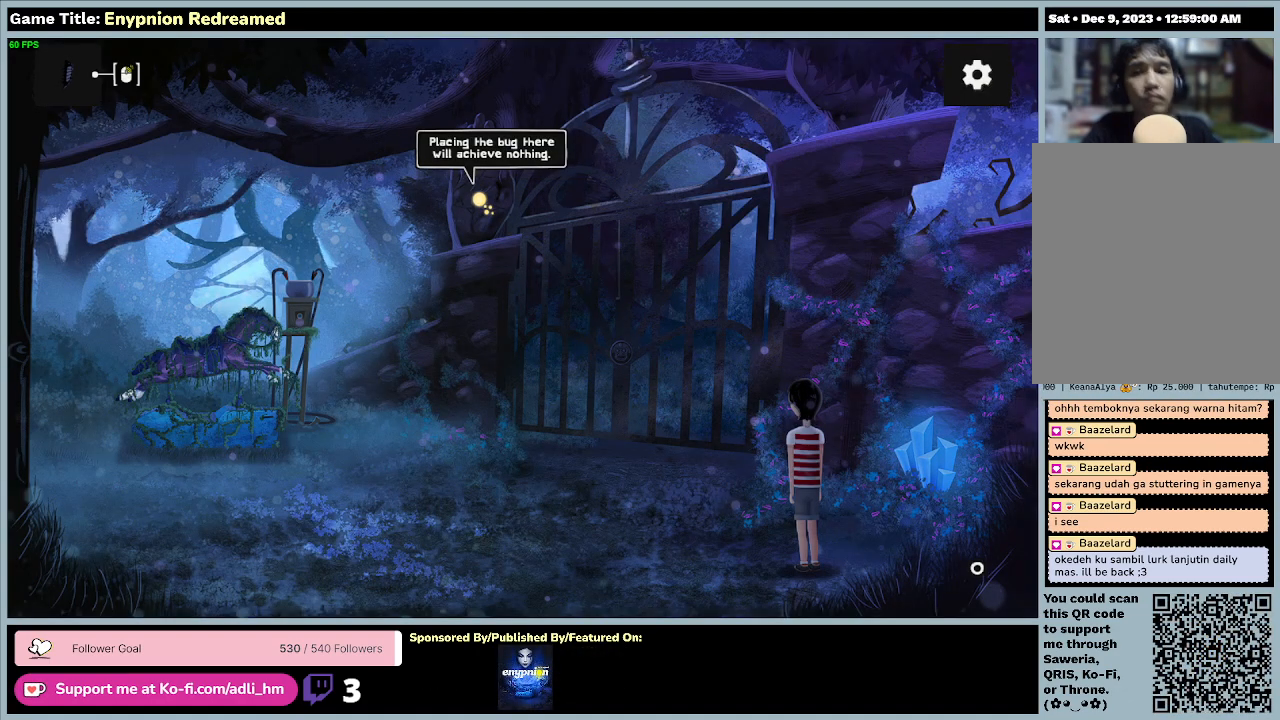
{"keys": [], "mouse": [], "events": []}
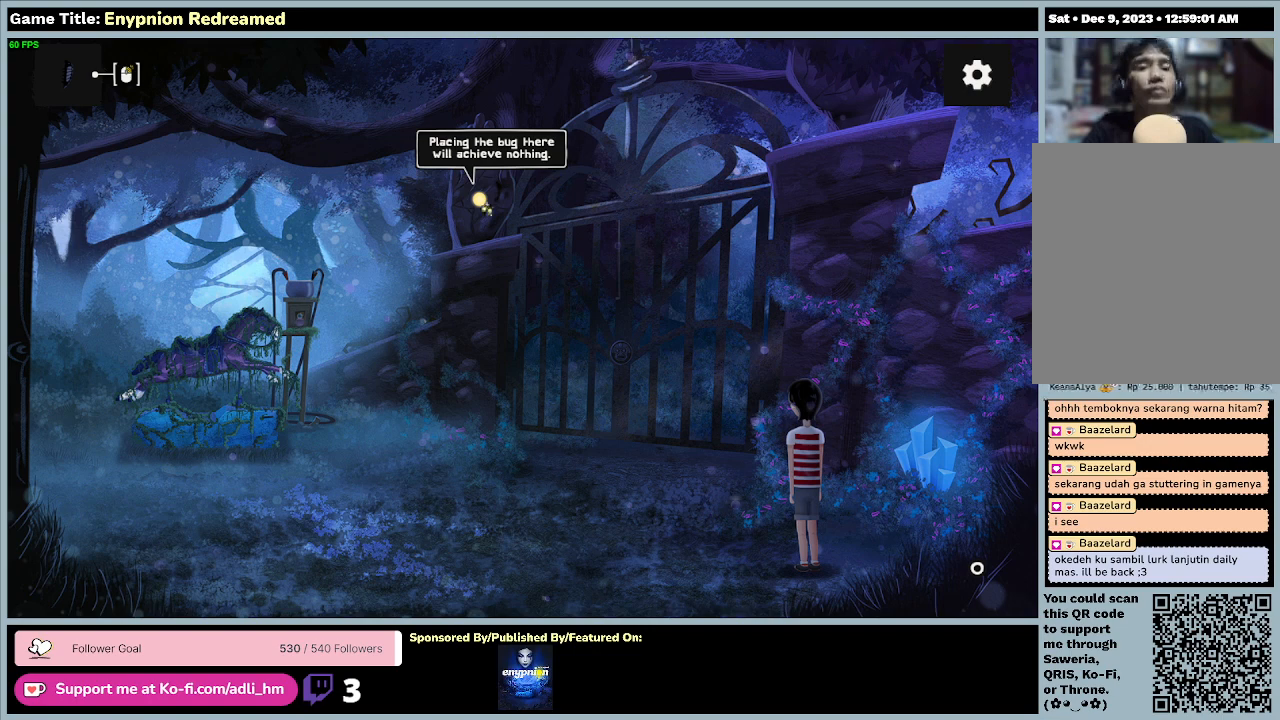
{"keys": [], "mouse": [], "events": [[33, "escape", "down"], [467, "escape", "up"]]}
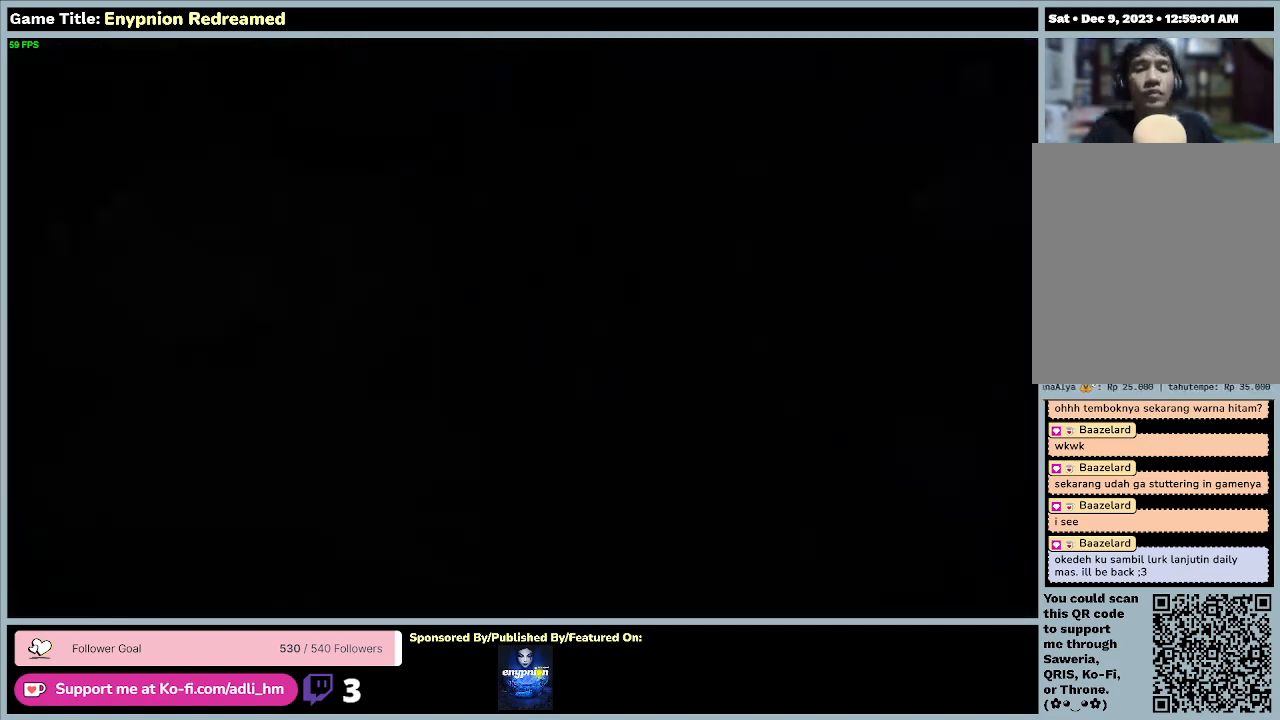
{"keys": [], "mouse": [], "events": []}
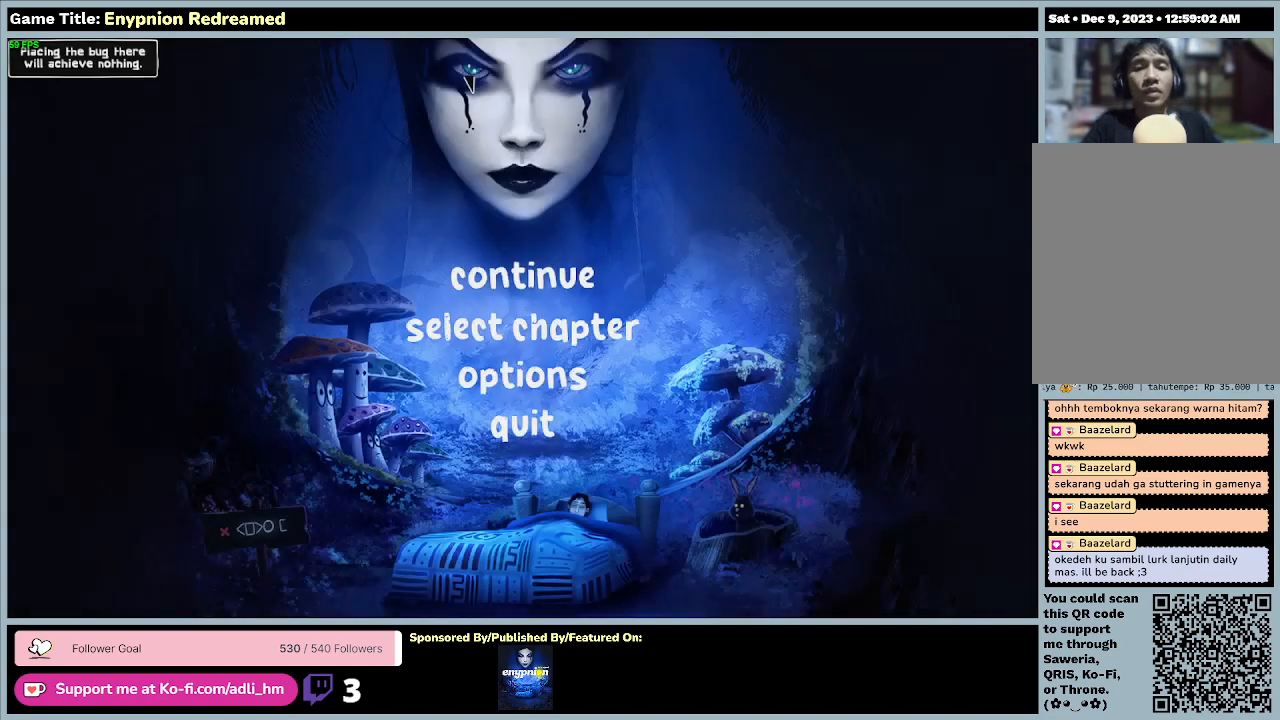
{"keys": [], "mouse": [], "events": []}
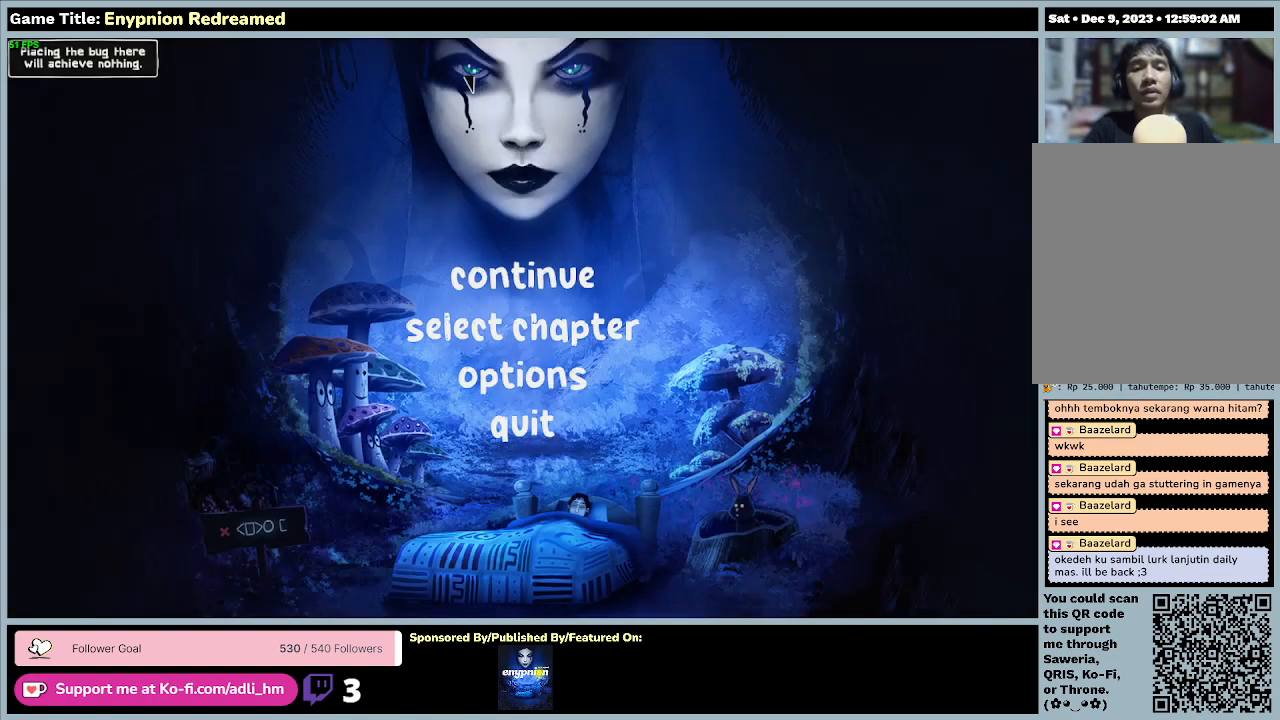
{"keys": [], "mouse": [], "events": []}
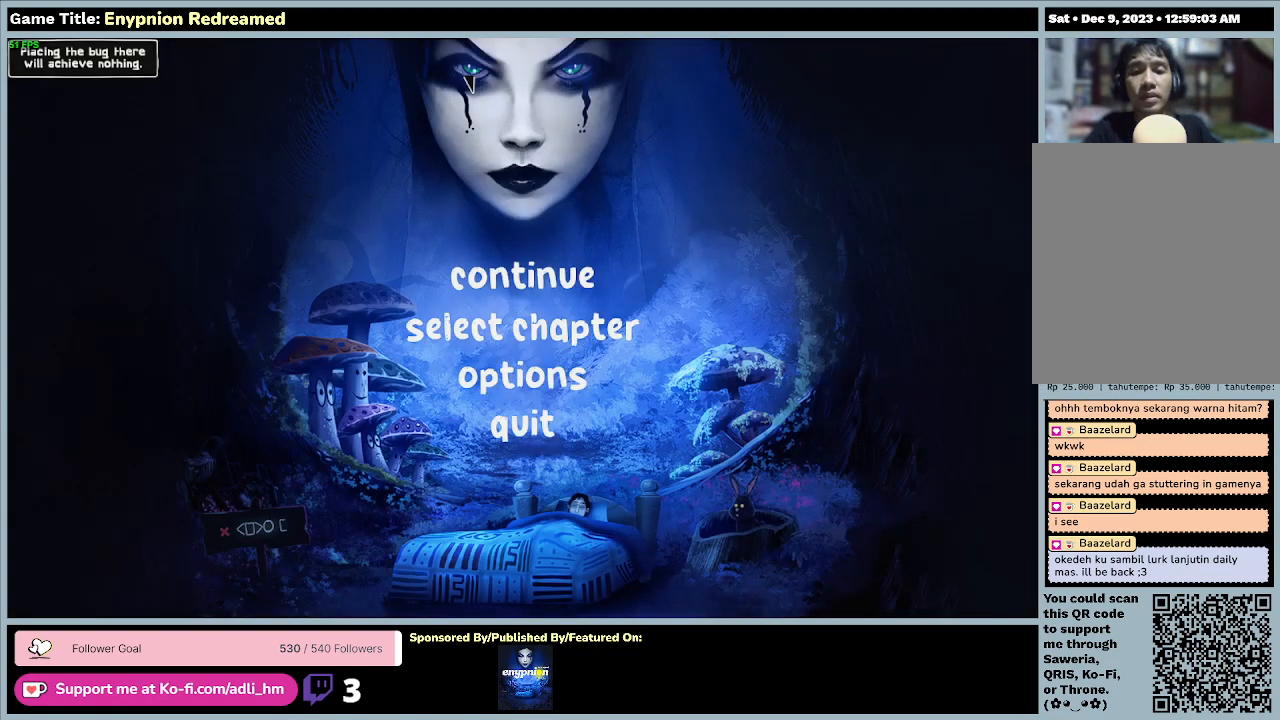
{"keys": [], "mouse": [], "events": []}
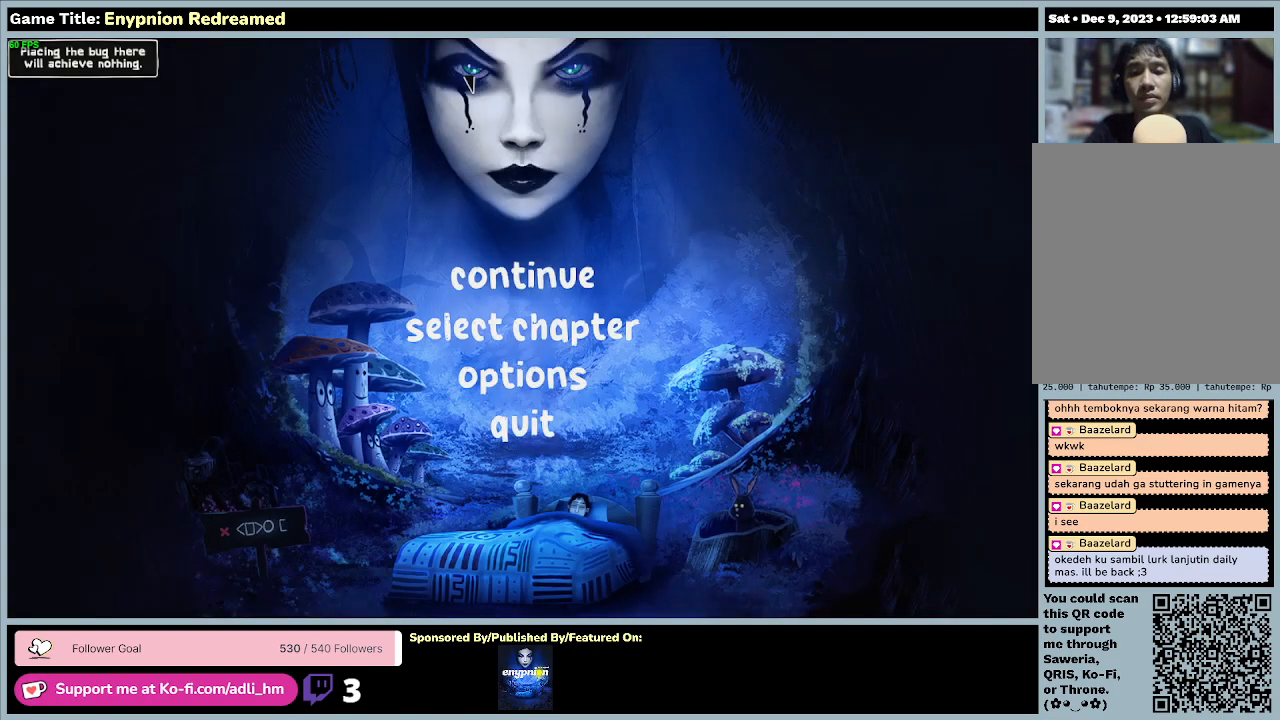
{"keys": [], "mouse": [], "events": []}
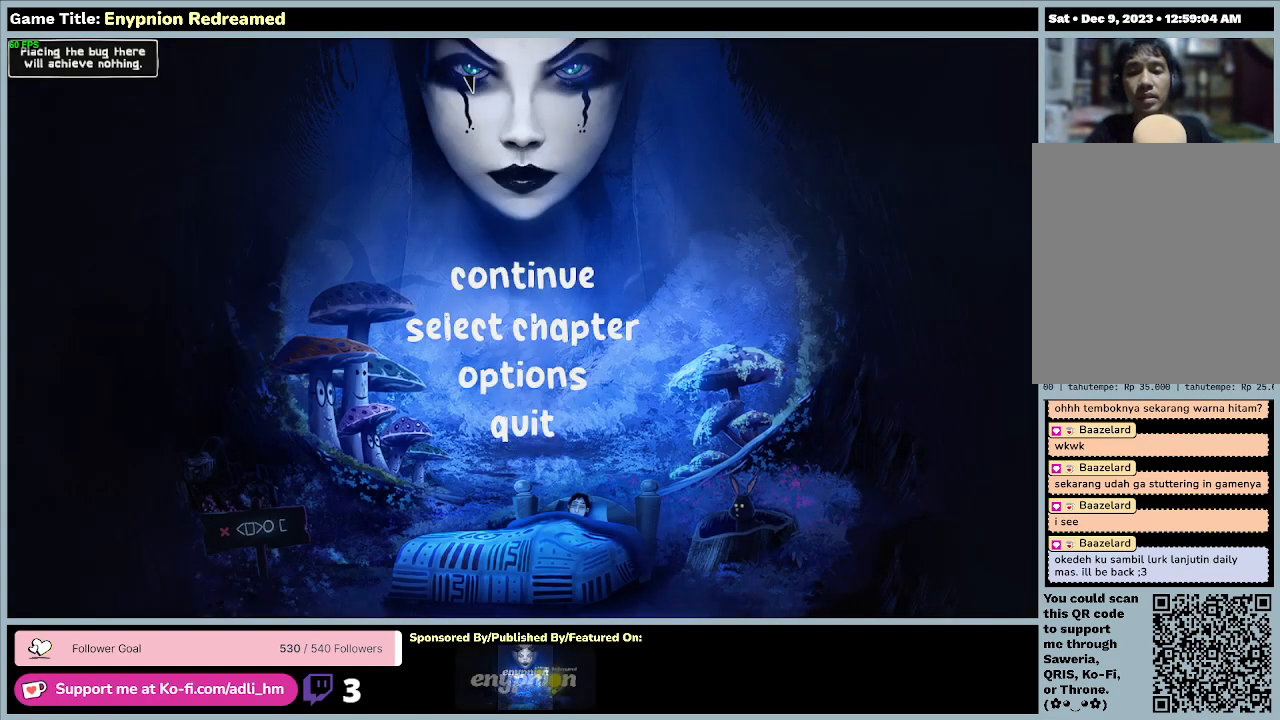
{"keys": [], "mouse": [], "events": []}
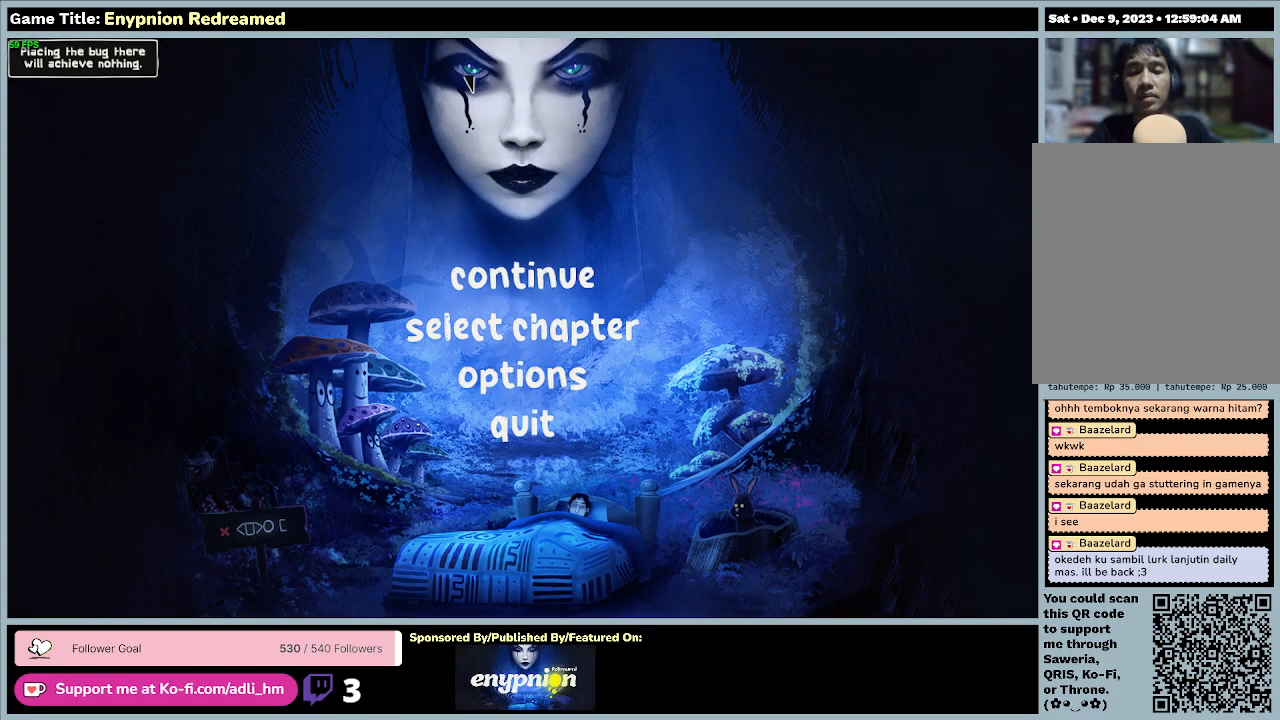
{"keys": [], "mouse": [], "events": []}
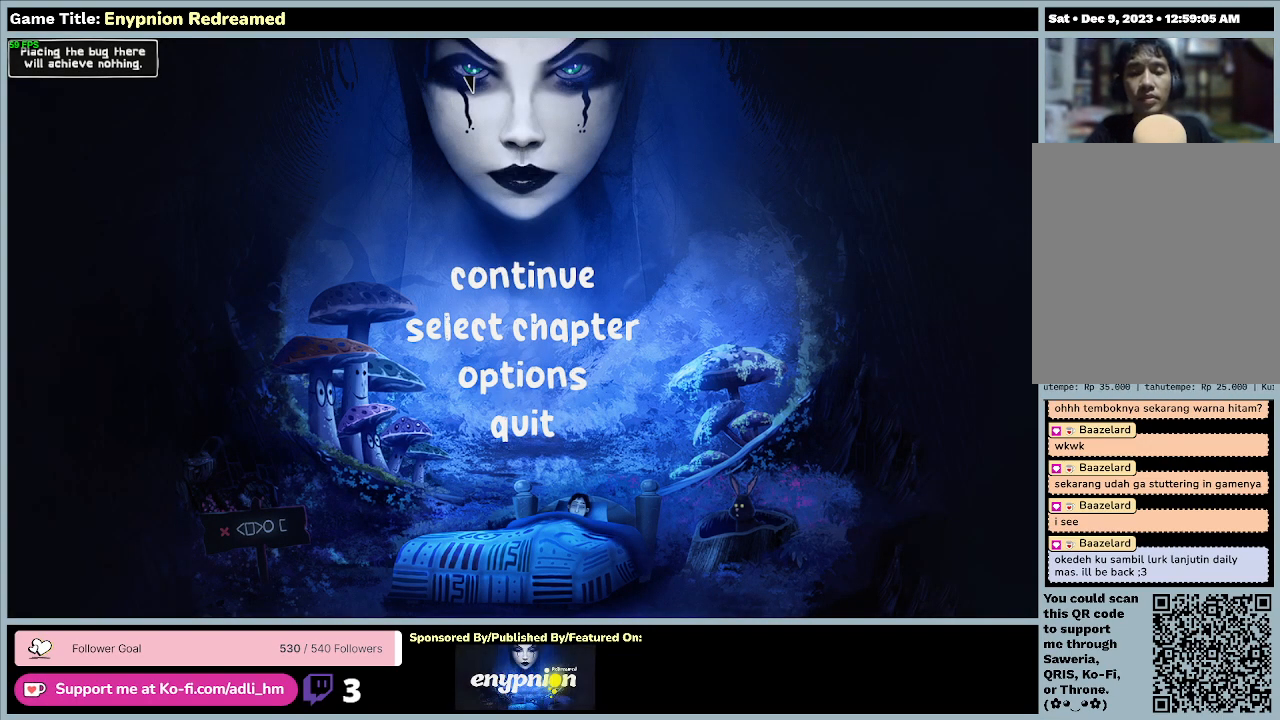
{"keys": [], "mouse": ["left"], "events": [[233, "mouse_left", "down"]]}
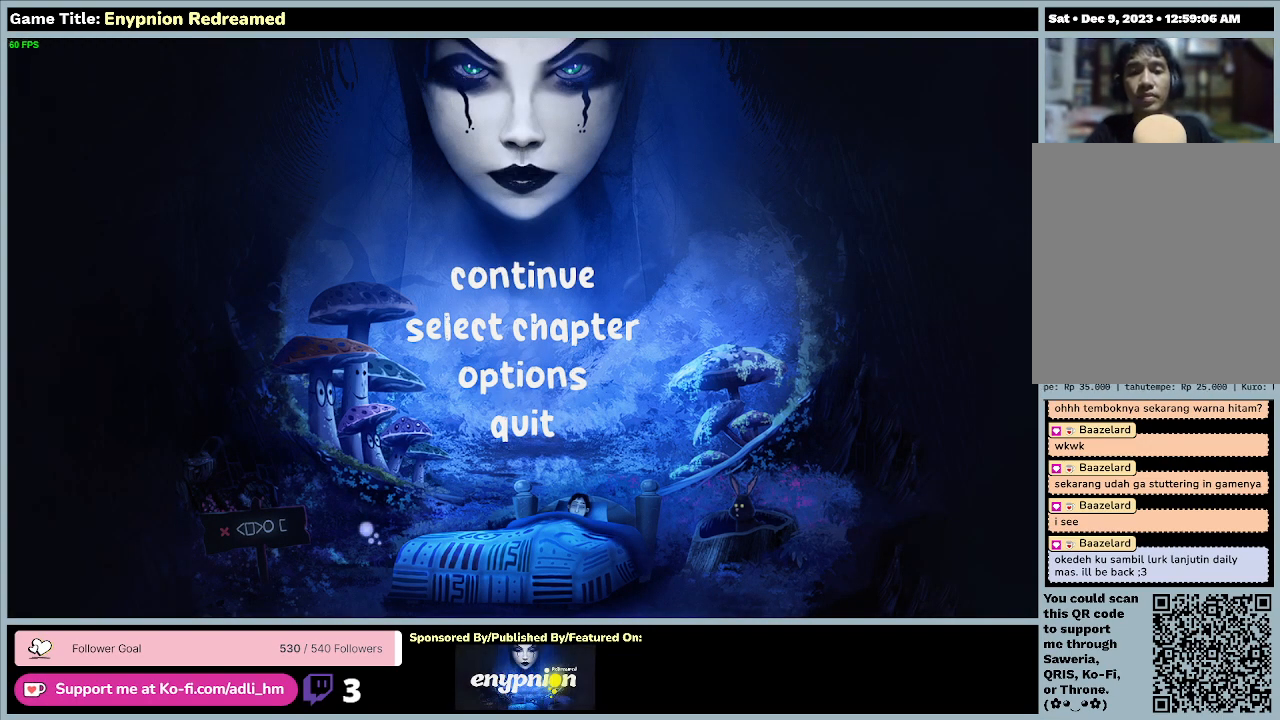
{"keys": [], "mouse": [], "events": [[33, "mouse_left", "up"]]}
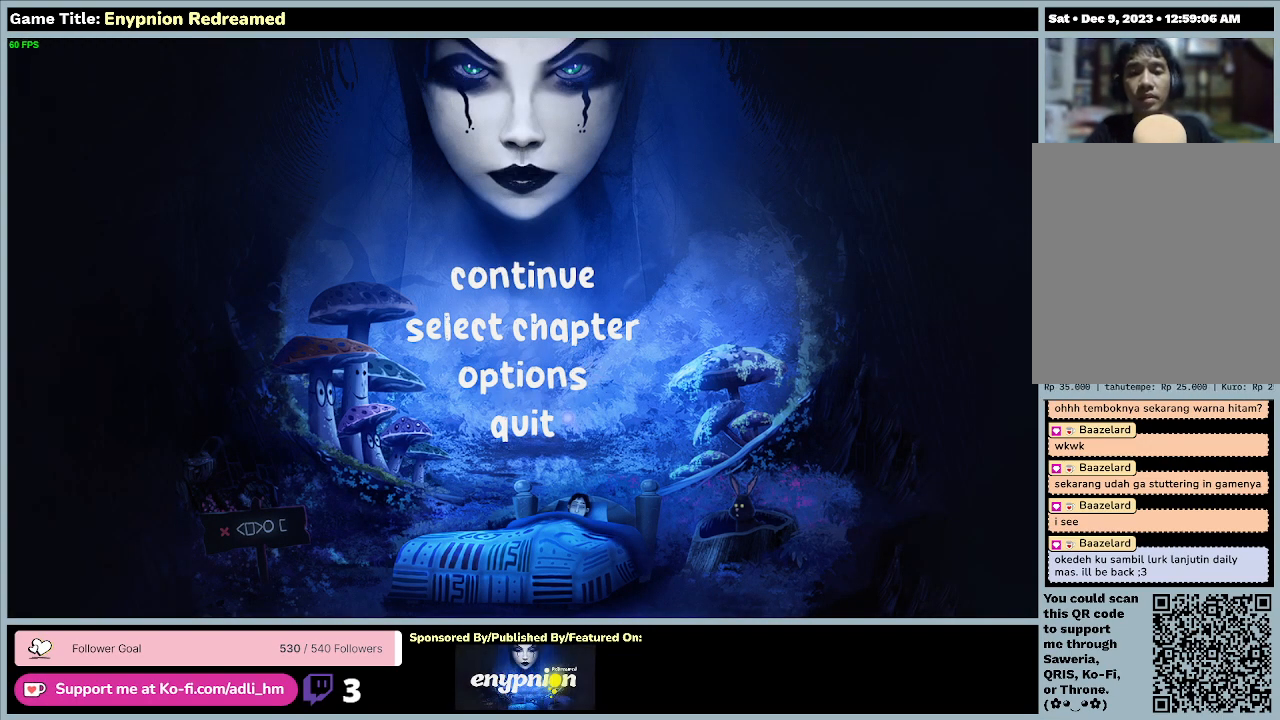
{"keys": [], "mouse": ["left"], "events": [[467, "mouse_left", "down"]]}
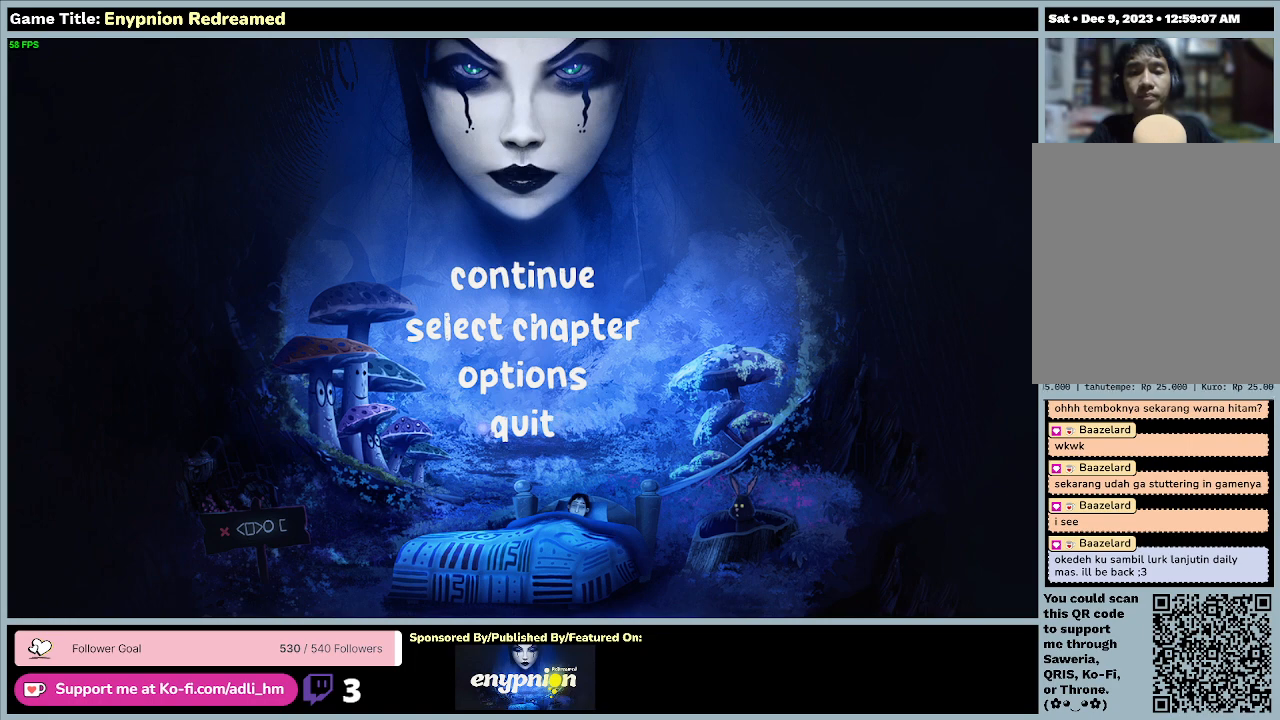
{"keys": [], "mouse": [], "events": [[400, "mouse_left", "up"]]}
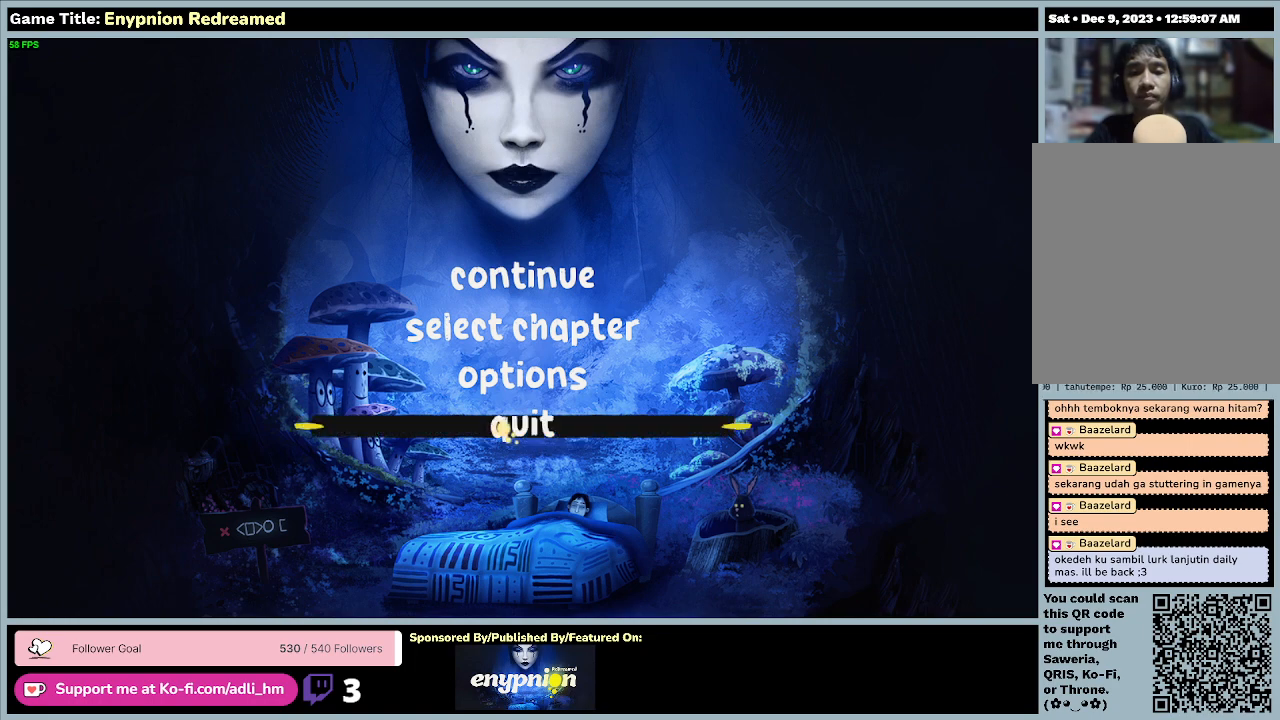
{"keys": [], "mouse": [], "events": [[33, "mouse_left", "down"], [333, "mouse_left", "up"]]}
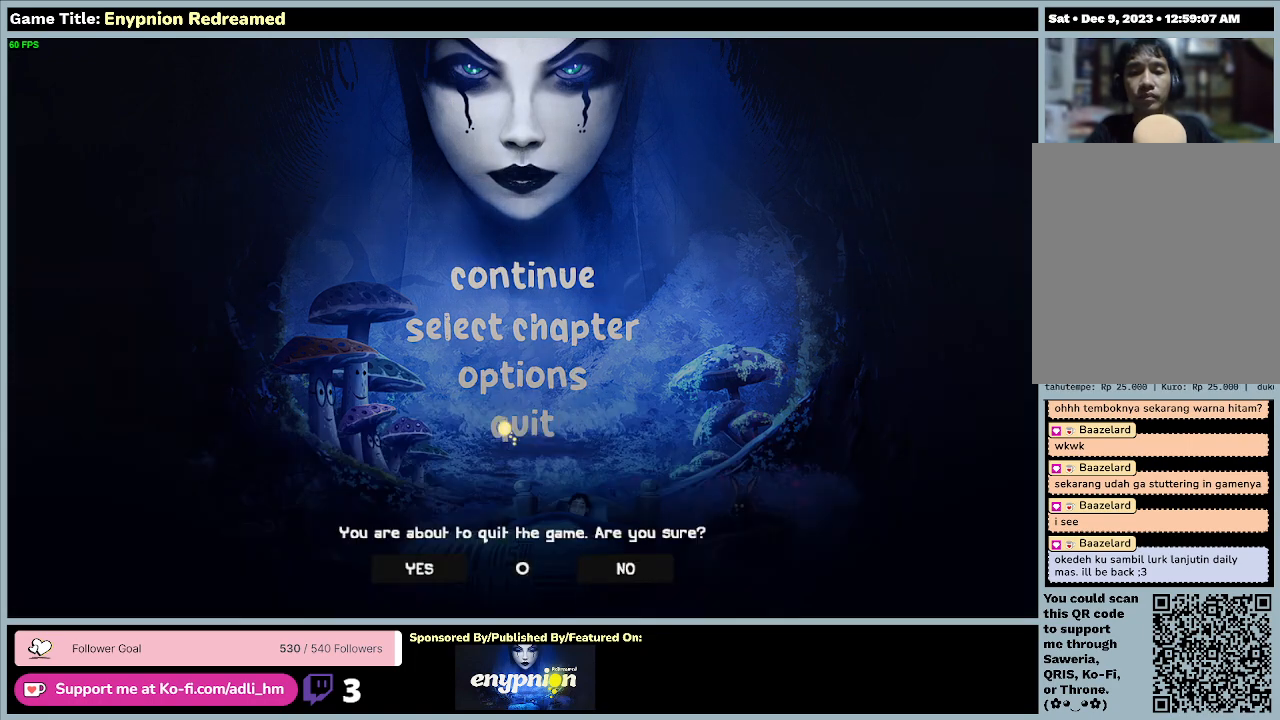
{"keys": [], "mouse": [], "events": []}
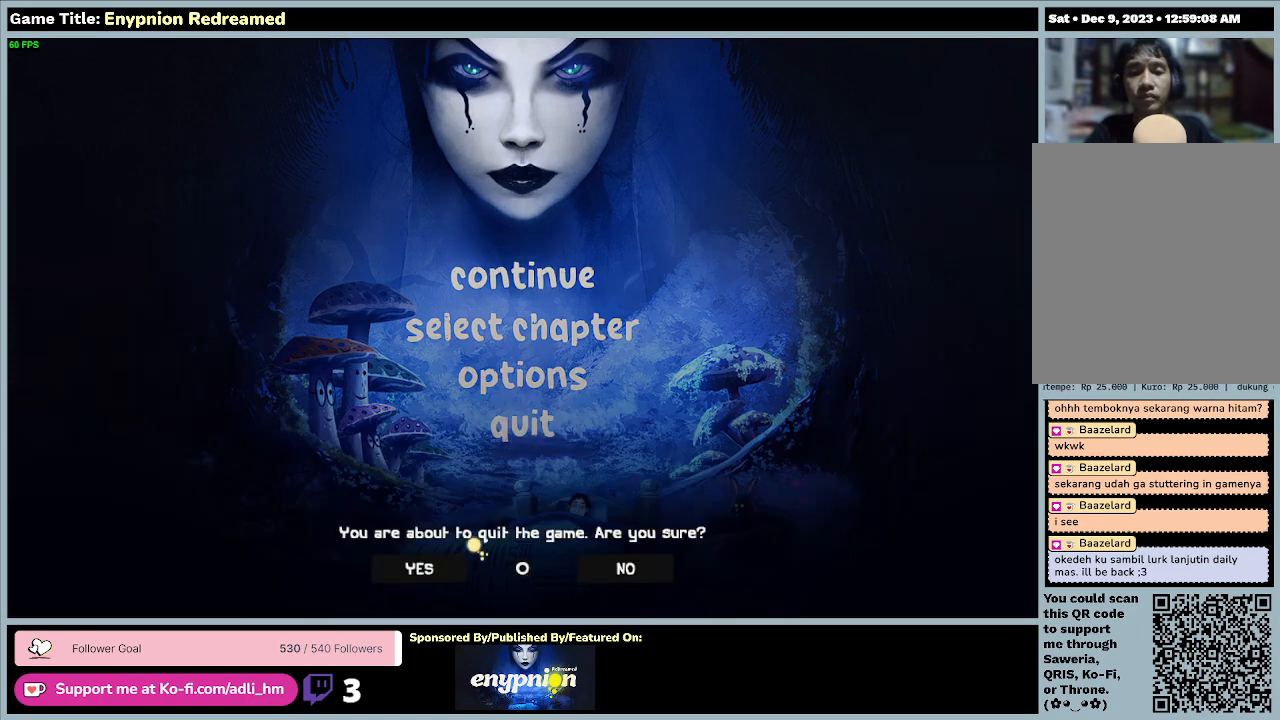
{"keys": [], "mouse": ["left"], "events": [[400, "mouse_left", "down"]]}
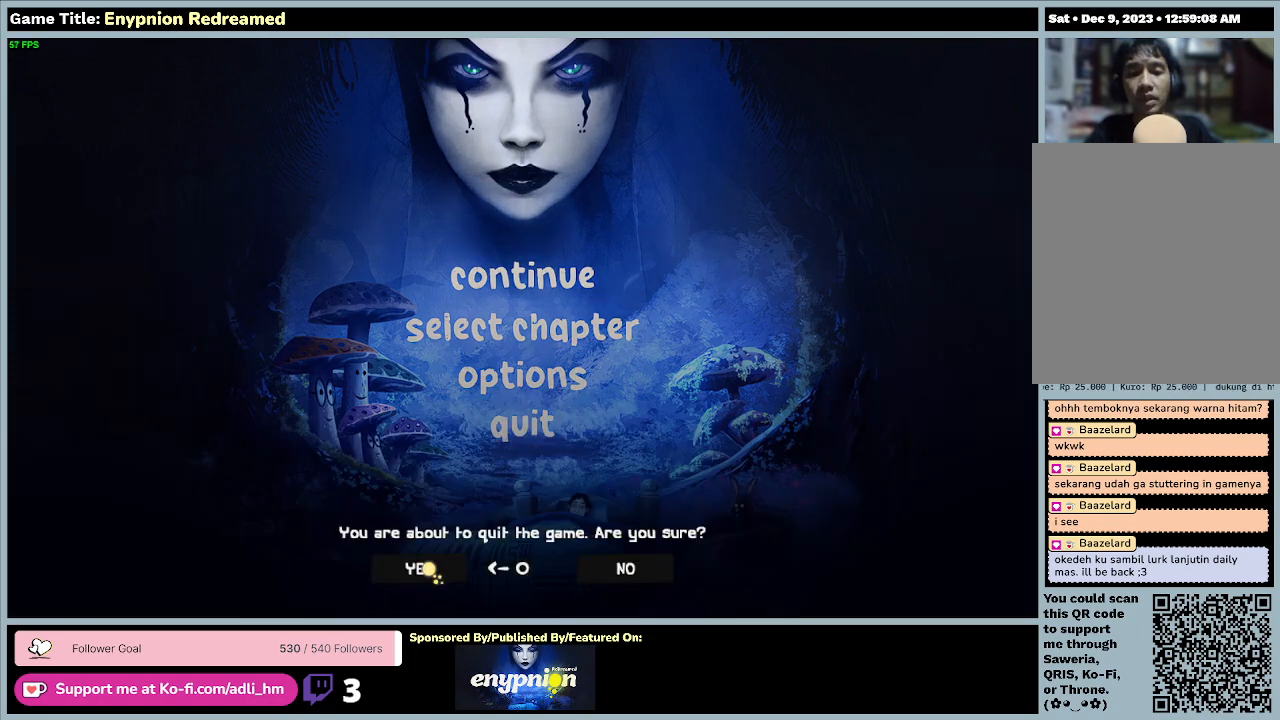
{"keys": [], "mouse": [], "events": [[400, "mouse_left", "up"]]}